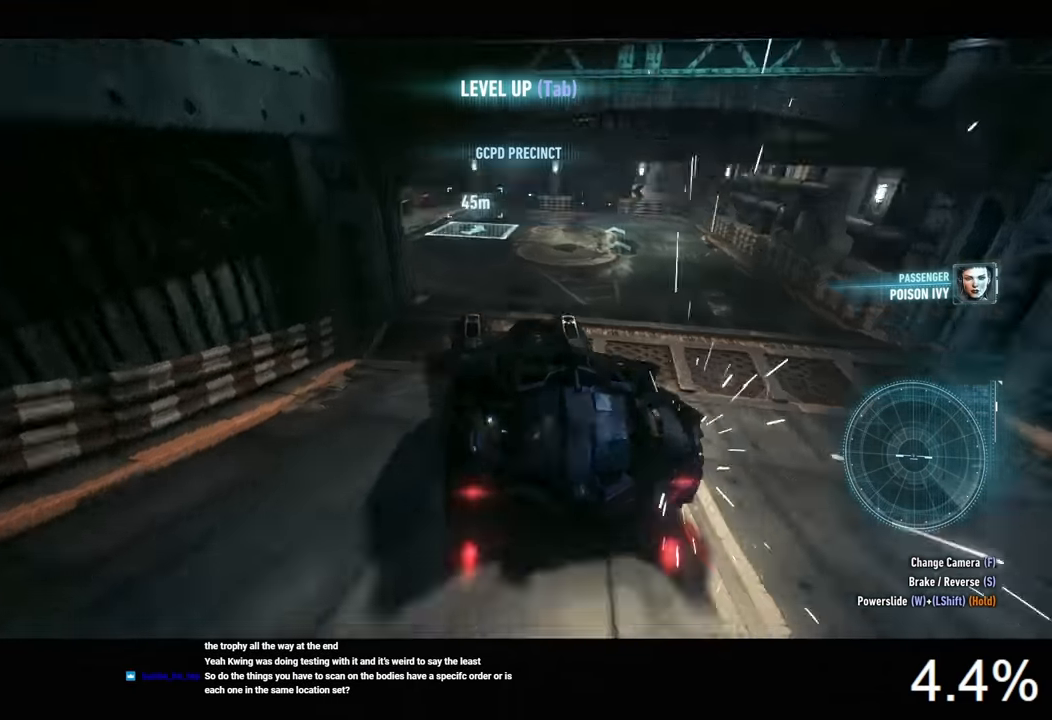
Gameplay with keyboard and mouse; each line is a JSON object with the keys and mouse buttons held at the frame after it. "events" lists presses ("down") and releases ("up") of "1", "2", "3", "4", "5", "a", "alt", "c", "caps_lock", "ctrl", "d", "e", "f", "g", "q", "r", "s", "shift", "space", "t", "tab", "v", "w", "x", "z", "mouse_left", "mouse_wheel" and "mouse_right" between this image and that frame as [ms after this image, input, new state], when the widget could be followed in between. "mouse_left", "mouse_wheel", "mouse_right" = the "left", "wheel", "right" buttons of the "mouse" list. No other keys are recorded. "wheel" means that the mouse wheel is clicked or scrolled. "mouse_move" is the direction in which the mouse moves at that frame (one of eight, or "still"), when it could be read.
{"keys": ["d", "w"], "mouse": [], "mouse_move": "still", "events": [[67, "a", "up"], [433, "d", "down"]]}
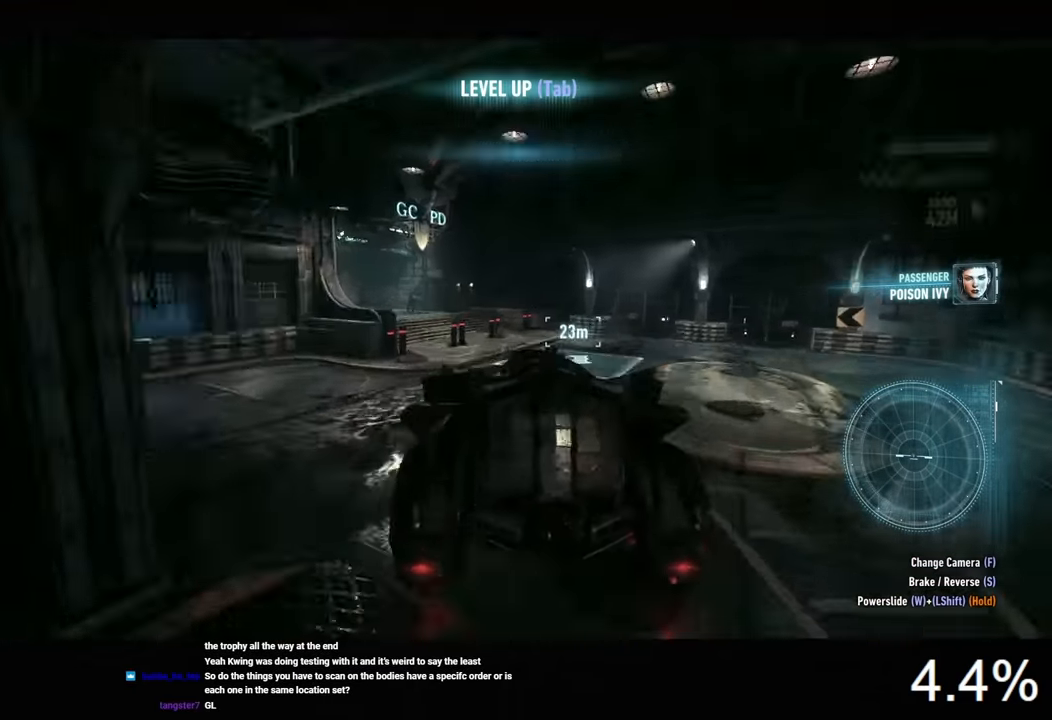
{"keys": ["w"], "mouse": [], "mouse_move": "still", "events": [[233, "d", "up"]]}
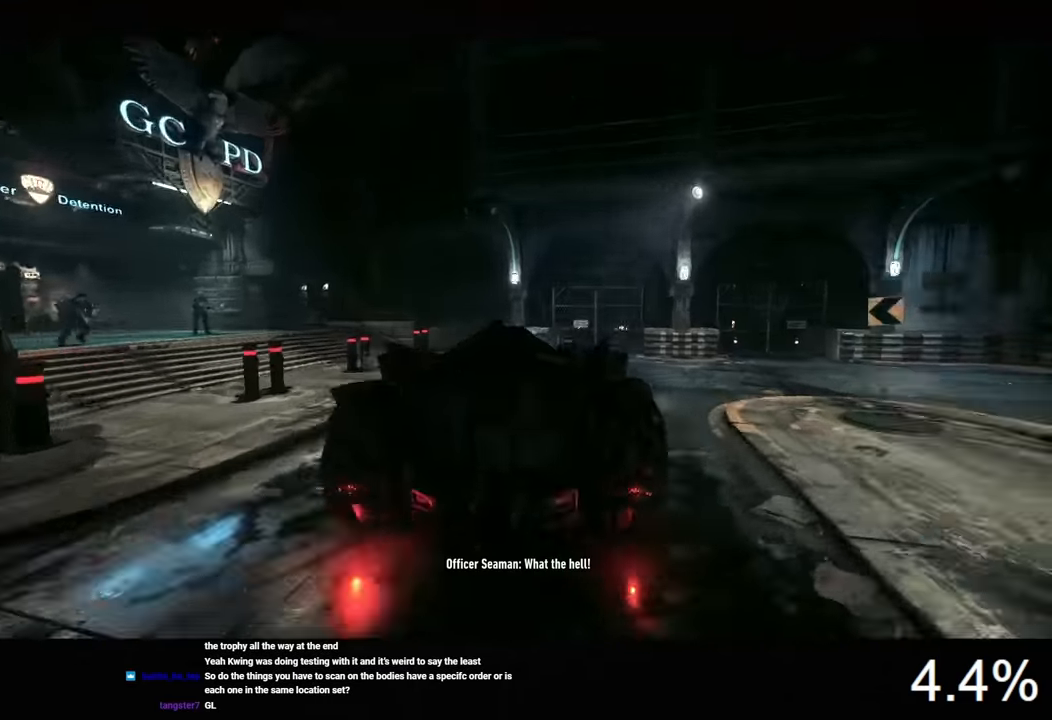
{"keys": [], "mouse": ["left"], "mouse_move": "still", "events": [[33, "w", "up"], [500, "mouse_left", "down"]]}
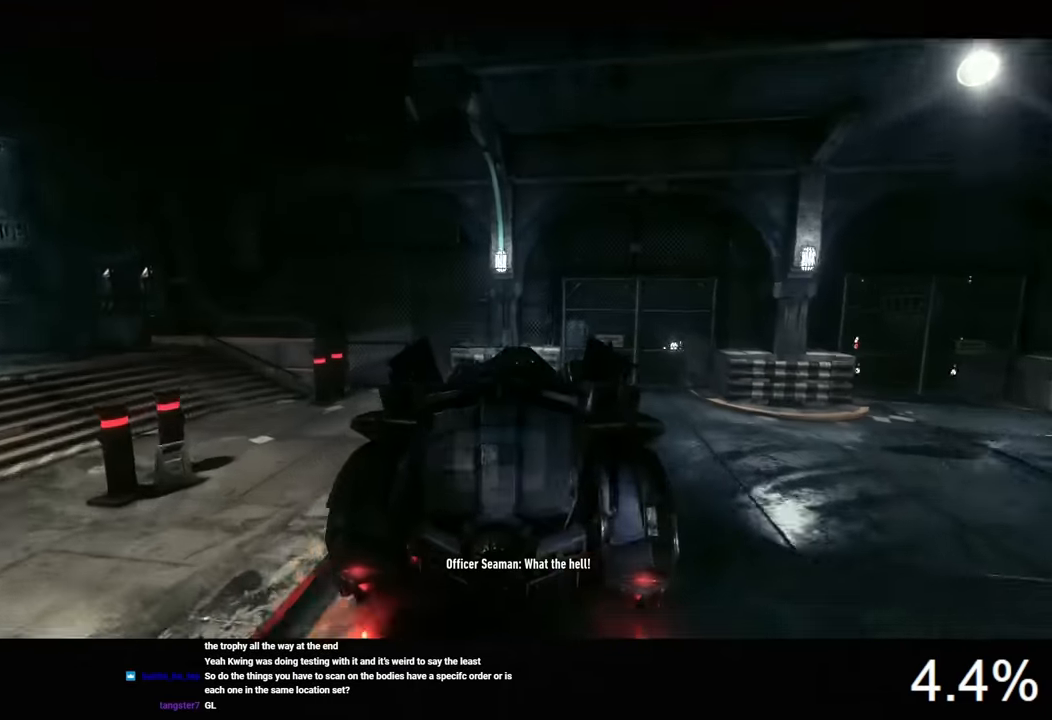
{"keys": [], "mouse": ["left"], "mouse_move": "still", "events": [[133, "mouse_left", "up"], [167, "mouse_left", "down"], [267, "mouse_left", "up"], [300, "mouse_left", "down"], [400, "mouse_left", "up"], [433, "mouse_left", "down"]]}
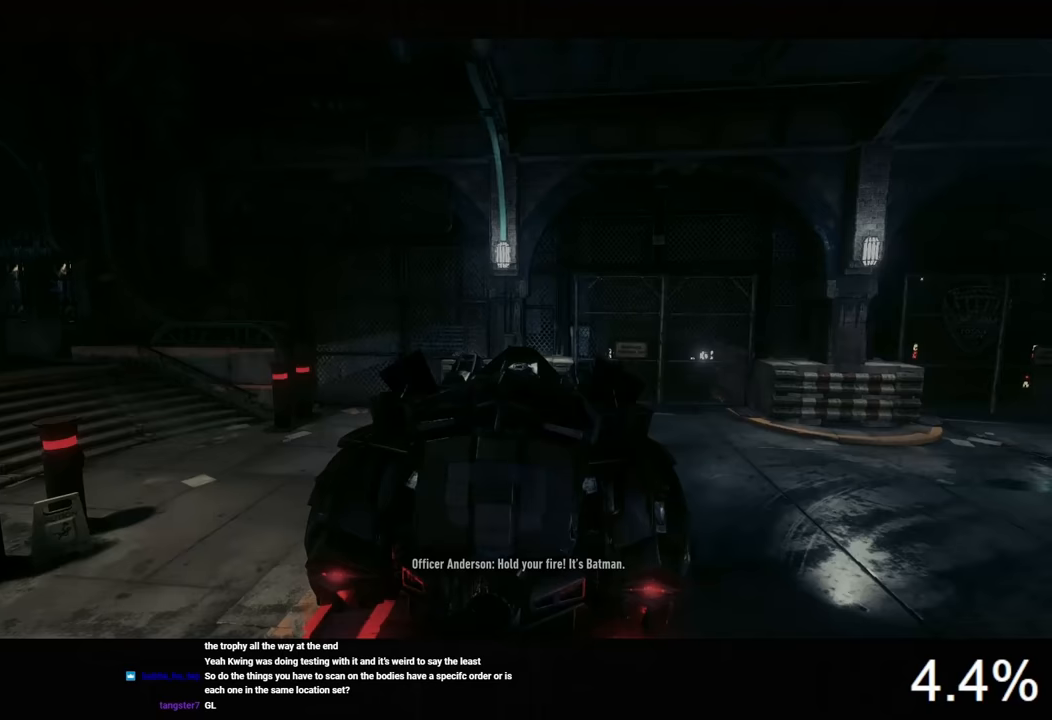
{"keys": [], "mouse": ["left"], "mouse_move": "still", "events": [[33, "mouse_left", "up"], [100, "mouse_left", "down"], [167, "mouse_left", "up"], [233, "mouse_left", "down"], [333, "mouse_left", "up"], [367, "mouse_left", "down"], [433, "mouse_left", "up"], [500, "mouse_left", "down"]]}
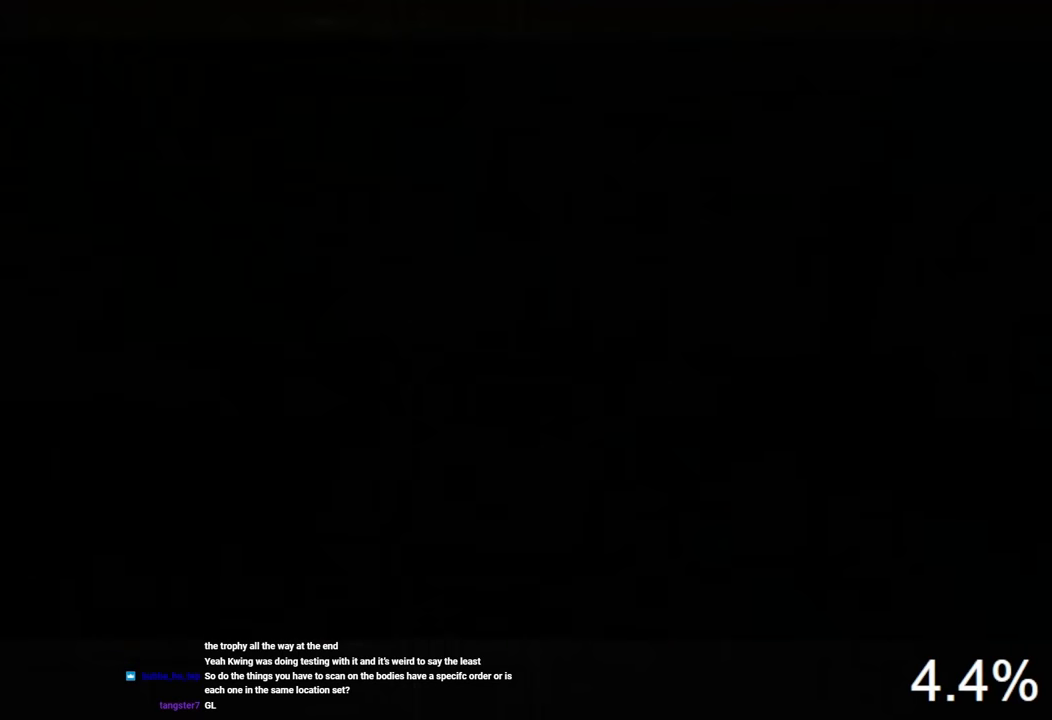
{"keys": [], "mouse": ["left"], "mouse_move": "still", "events": [[100, "mouse_left", "up"], [133, "mouse_left", "down"], [233, "mouse_left", "up"], [300, "mouse_left", "down"], [400, "mouse_left", "up"], [433, "mouse_left", "down"]]}
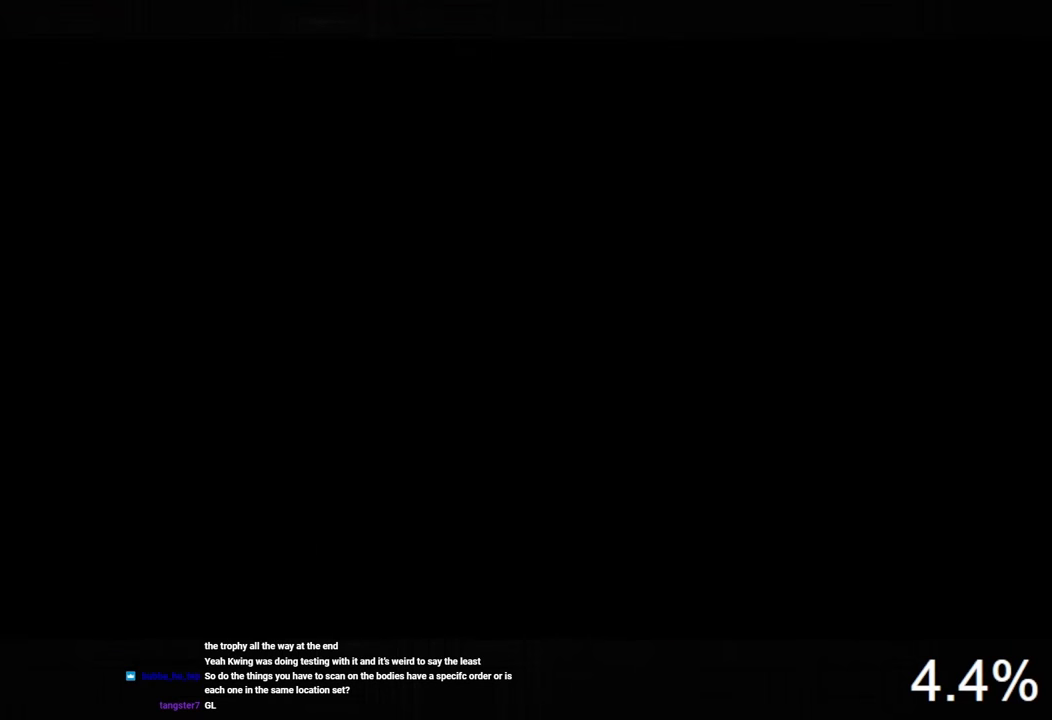
{"keys": [], "mouse": [], "mouse_move": "still", "events": [[33, "mouse_left", "up"], [100, "mouse_left", "down"], [167, "mouse_left", "up"], [233, "mouse_left", "down"], [300, "mouse_left", "up"], [400, "mouse_left", "down"], [467, "mouse_left", "up"]]}
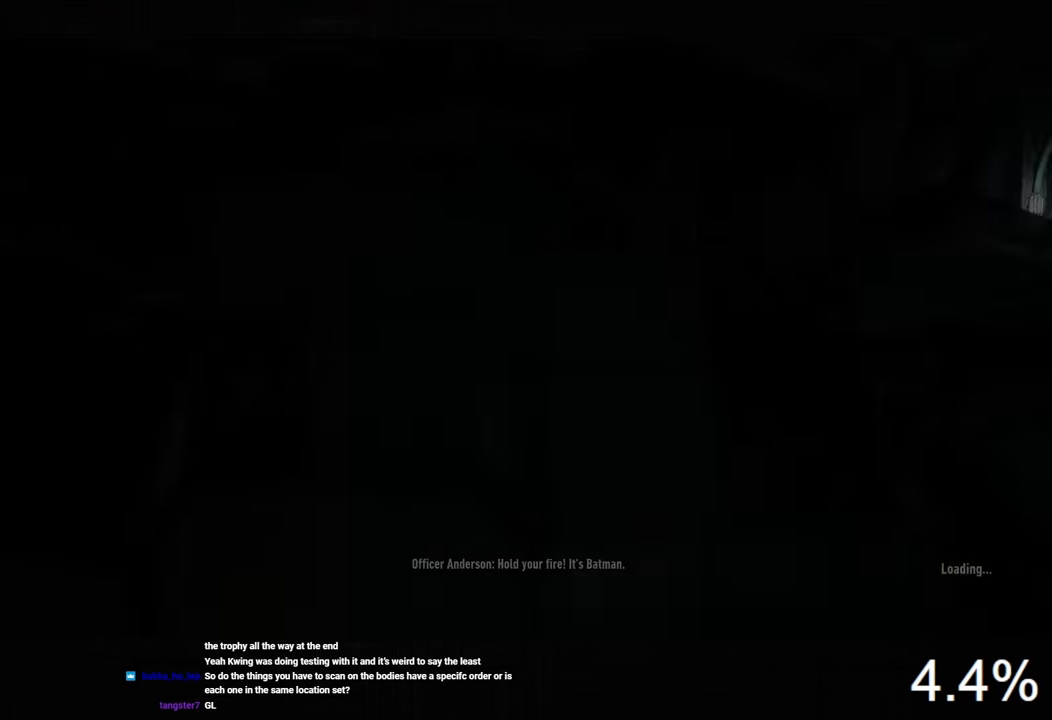
{"keys": [], "mouse": ["left"], "mouse_move": "still", "events": [[33, "mouse_left", "down"], [133, "mouse_left", "up"], [167, "mouse_left", "down"], [267, "mouse_left", "up"], [300, "mouse_left", "down"], [433, "mouse_left", "up"], [467, "mouse_left", "down"]]}
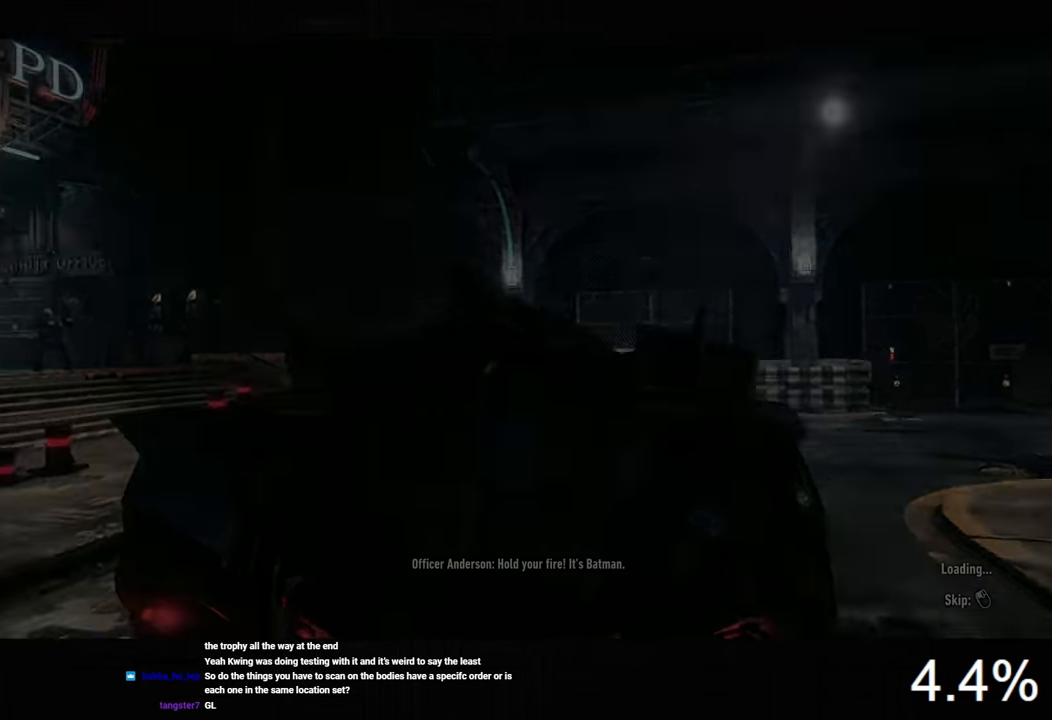
{"keys": [], "mouse": ["left"], "mouse_move": "still", "events": [[67, "mouse_left", "up"], [133, "mouse_left", "down"], [233, "mouse_left", "up"], [300, "mouse_left", "down"], [367, "mouse_left", "up"], [433, "mouse_left", "down"]]}
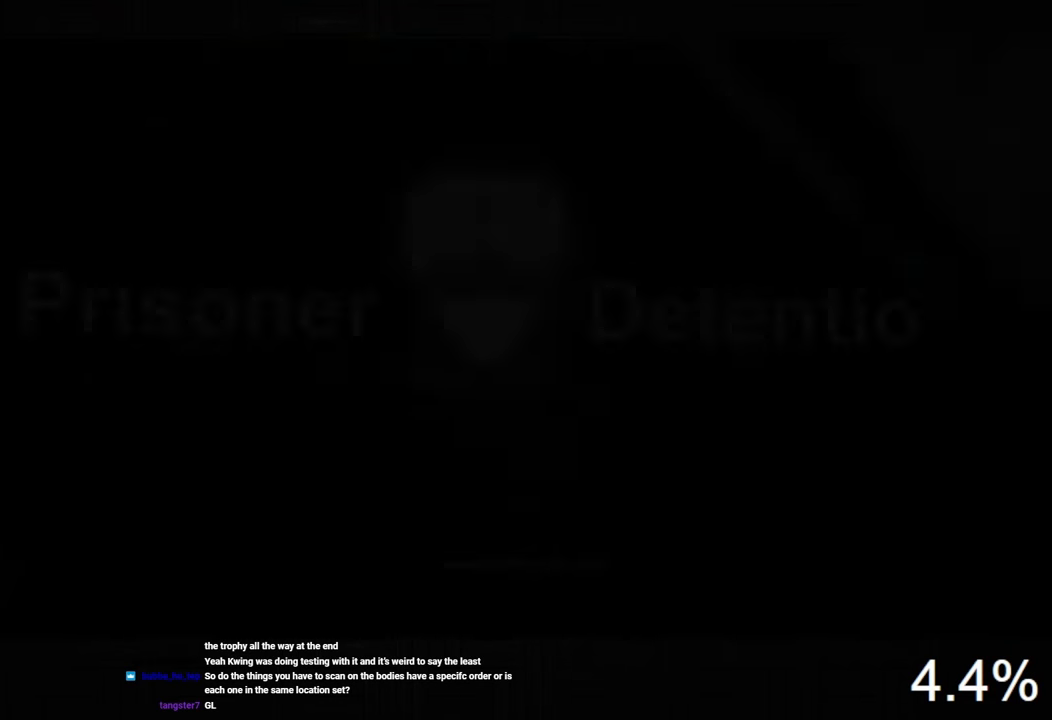
{"keys": [], "mouse": [], "mouse_move": "still", "events": [[33, "mouse_left", "up"], [100, "mouse_left", "down"], [167, "mouse_left", "up"], [267, "mouse_left", "down"], [367, "mouse_left", "up"], [433, "mouse_left", "down"], [500, "mouse_left", "up"]]}
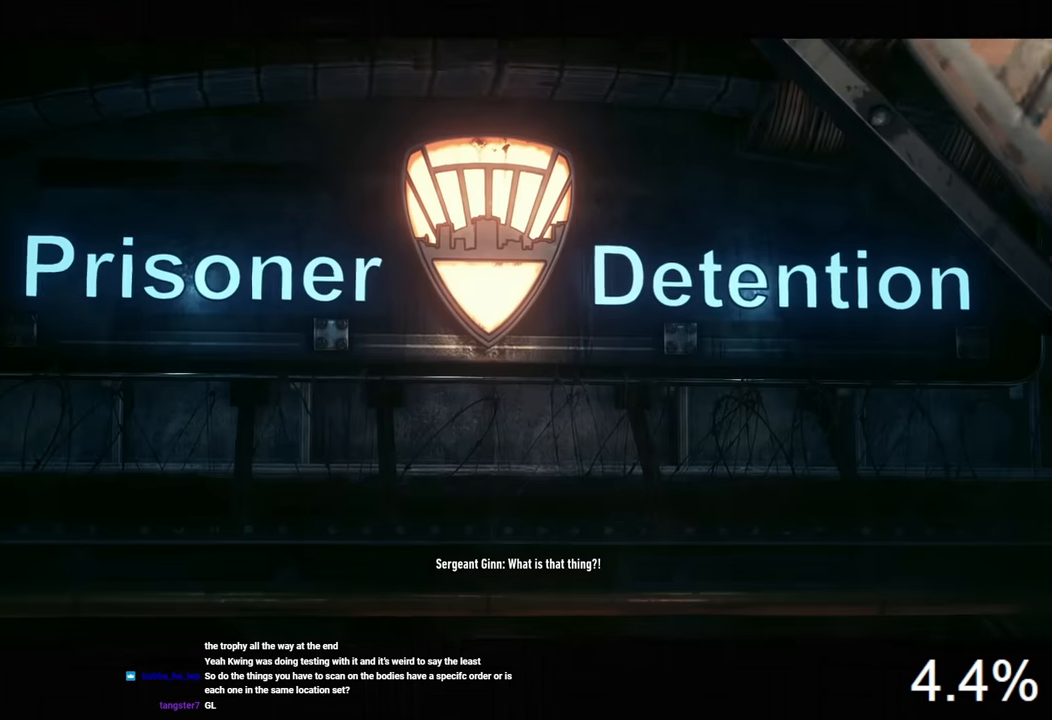
{"keys": [], "mouse": [], "mouse_move": "still", "events": [[100, "mouse_left", "down"], [167, "mouse_left", "up"], [267, "mouse_left", "down"], [333, "mouse_left", "up"], [400, "mouse_left", "down"], [467, "mouse_left", "up"]]}
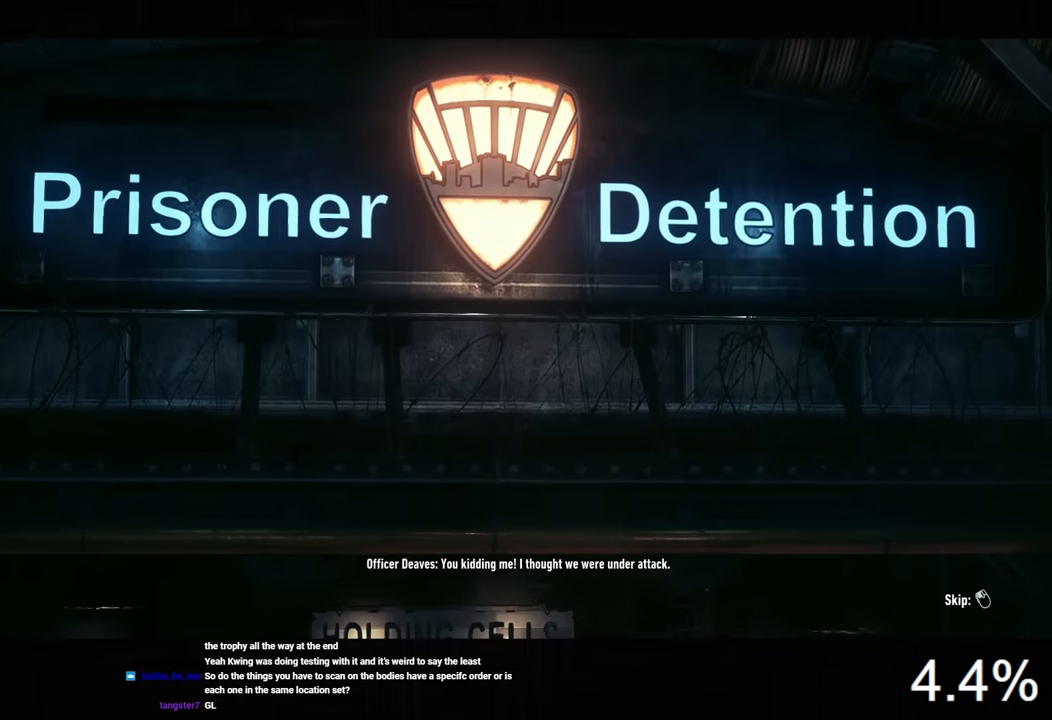
{"keys": [], "mouse": [], "mouse_move": "still", "events": [[33, "mouse_left", "down"], [100, "mouse_left", "up"], [200, "mouse_left", "down"], [267, "mouse_left", "up"], [367, "mouse_left", "down"], [433, "mouse_left", "up"]]}
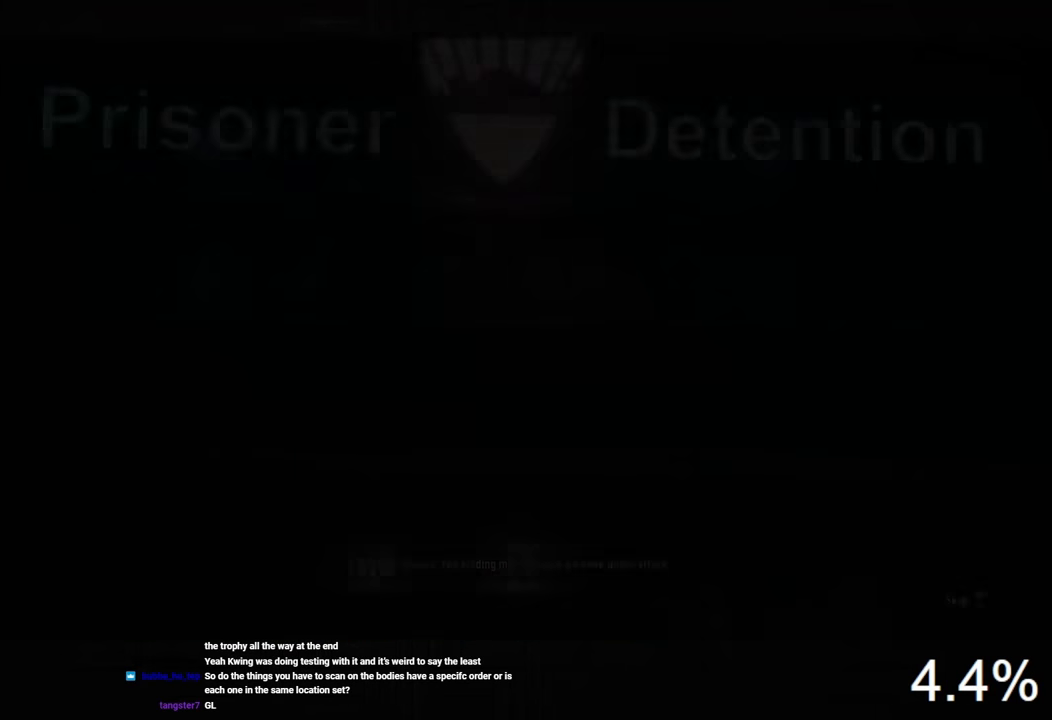
{"keys": [], "mouse": ["left"], "mouse_move": "still", "events": [[433, "mouse_left", "down"]]}
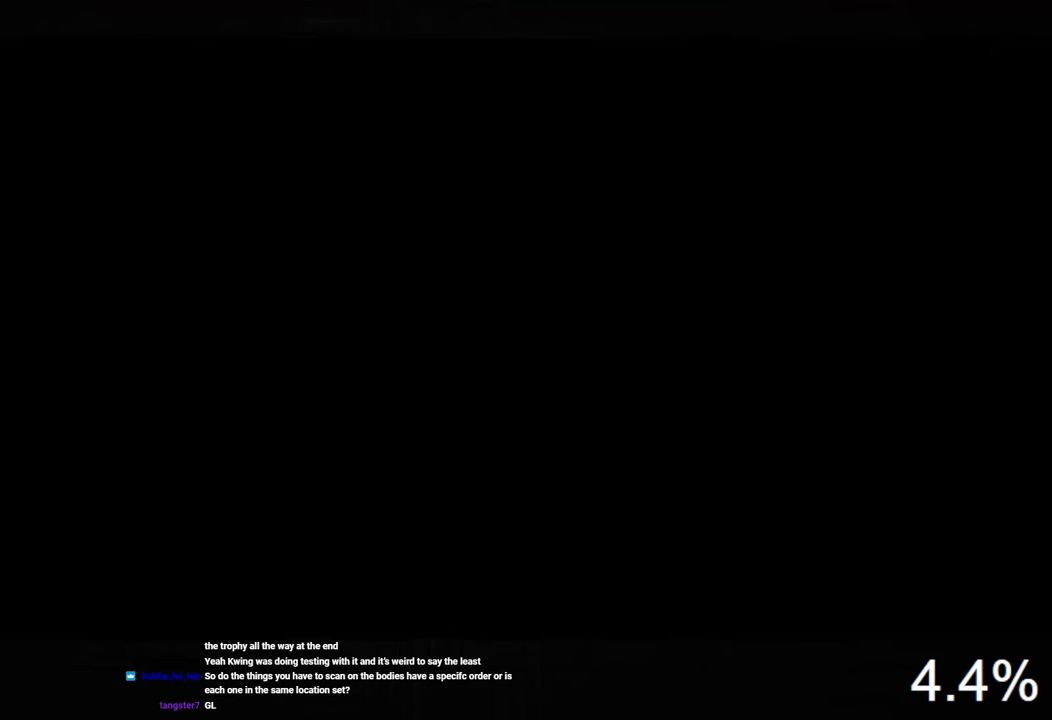
{"keys": [], "mouse": [], "mouse_move": "still", "events": [[67, "mouse_left", "up"], [133, "mouse_left", "down"], [233, "mouse_left", "up"], [267, "mouse_left", "down"], [367, "mouse_left", "up"], [433, "mouse_left", "down"], [500, "mouse_left", "up"]]}
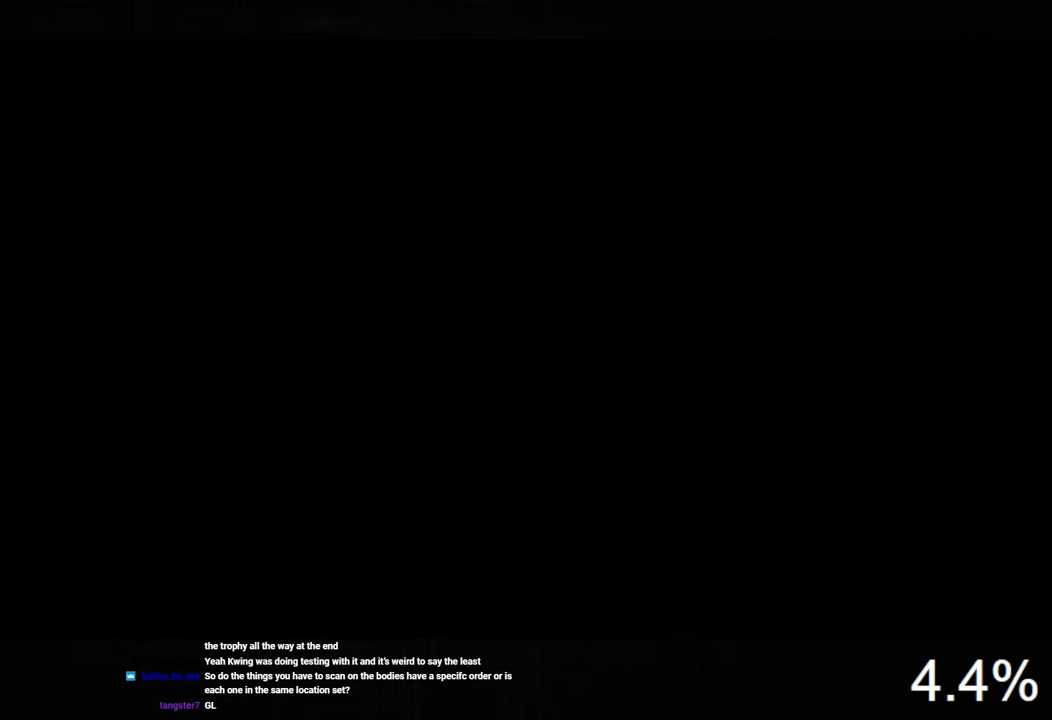
{"keys": [], "mouse": [], "mouse_move": "still", "events": [[100, "mouse_left", "down"], [167, "mouse_left", "up"], [267, "mouse_left", "down"], [367, "mouse_left", "up"], [433, "mouse_left", "down"], [500, "mouse_left", "up"]]}
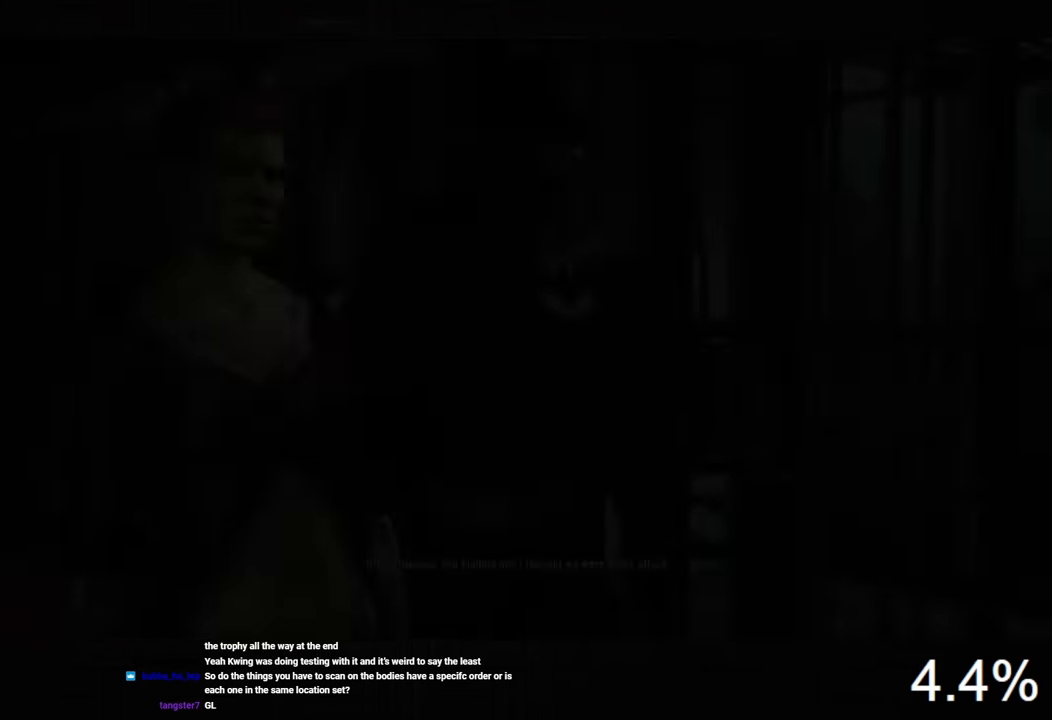
{"keys": [], "mouse": [], "mouse_move": "still", "events": [[100, "mouse_left", "down"], [167, "mouse_left", "up"], [233, "mouse_left", "down"], [333, "mouse_left", "up"], [367, "mouse_left", "down"], [467, "mouse_left", "up"]]}
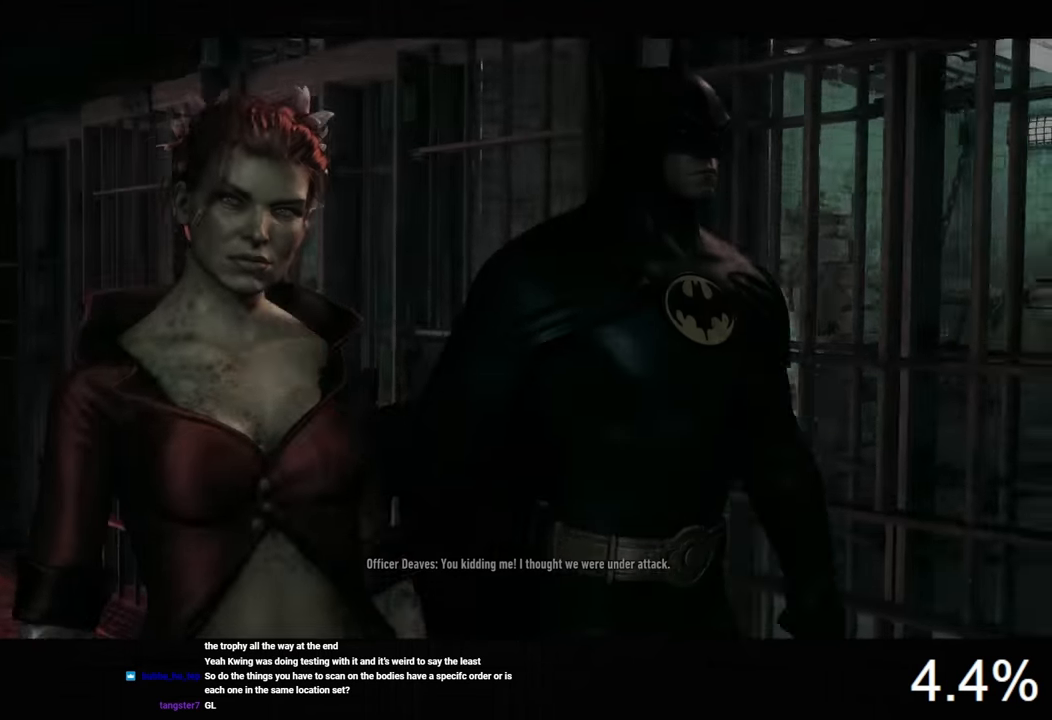
{"keys": [], "mouse": [], "mouse_move": "still", "events": [[67, "mouse_left", "down"], [133, "mouse_left", "up"], [233, "mouse_left", "down"], [300, "mouse_left", "up"], [367, "mouse_left", "down"], [467, "mouse_left", "up"]]}
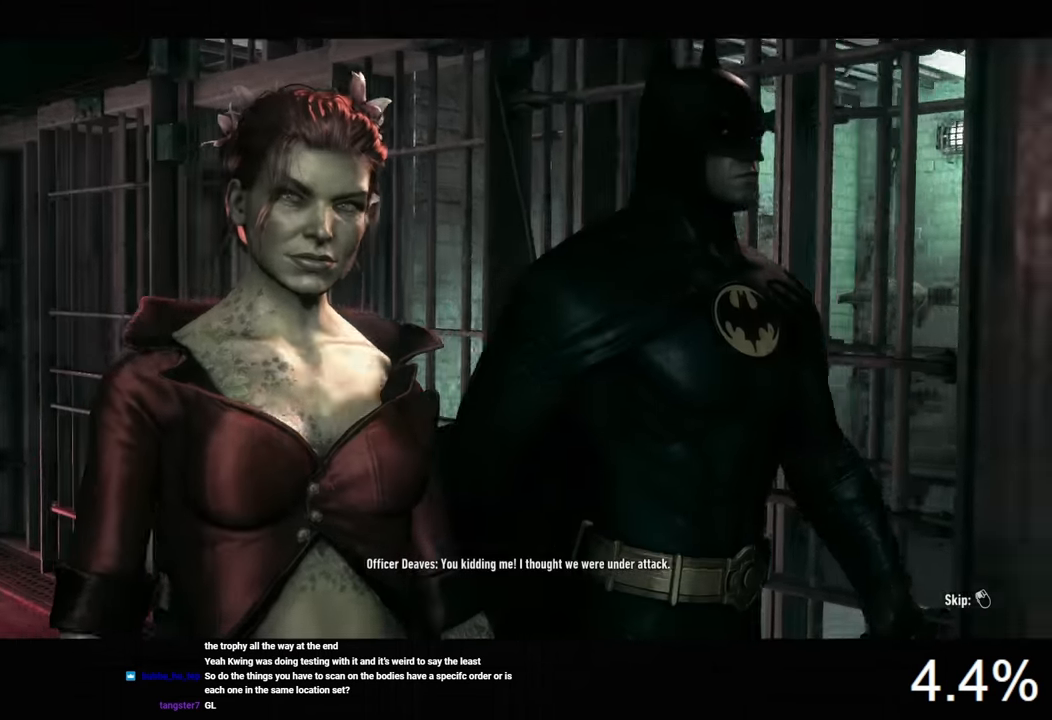
{"keys": [], "mouse": [], "mouse_move": "still", "events": [[67, "mouse_left", "down"], [133, "mouse_left", "up"], [233, "mouse_left", "down"], [300, "mouse_left", "up"], [367, "mouse_left", "down"], [467, "mouse_left", "up"]]}
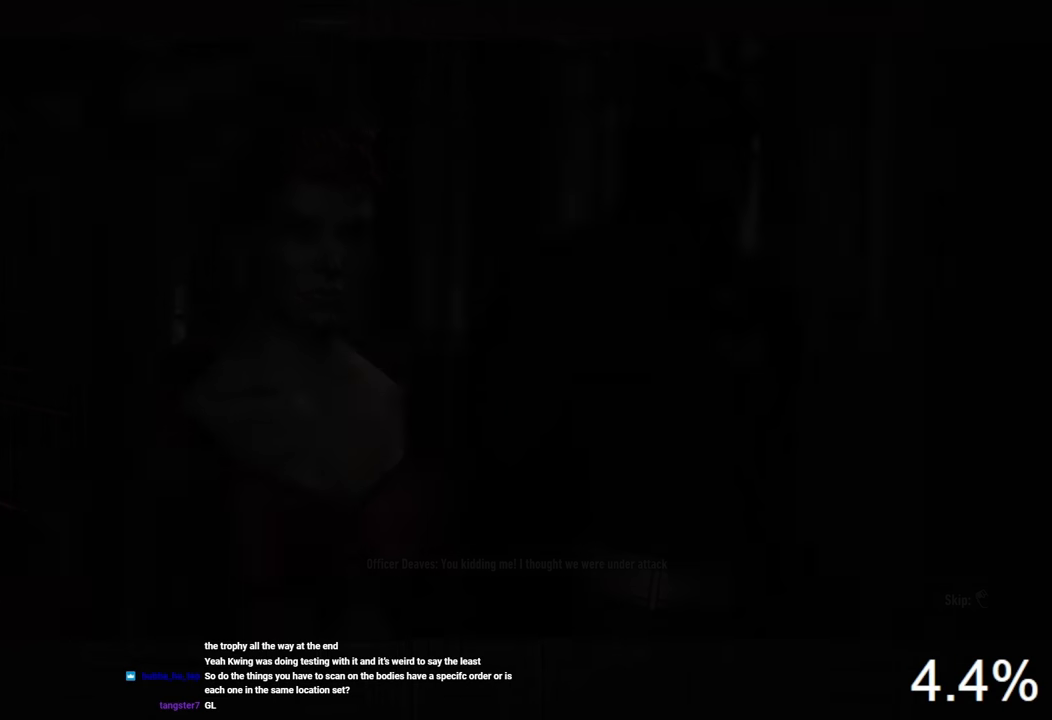
{"keys": [], "mouse": [], "mouse_move": "still", "events": [[67, "mouse_left", "down"], [133, "mouse_left", "up"]]}
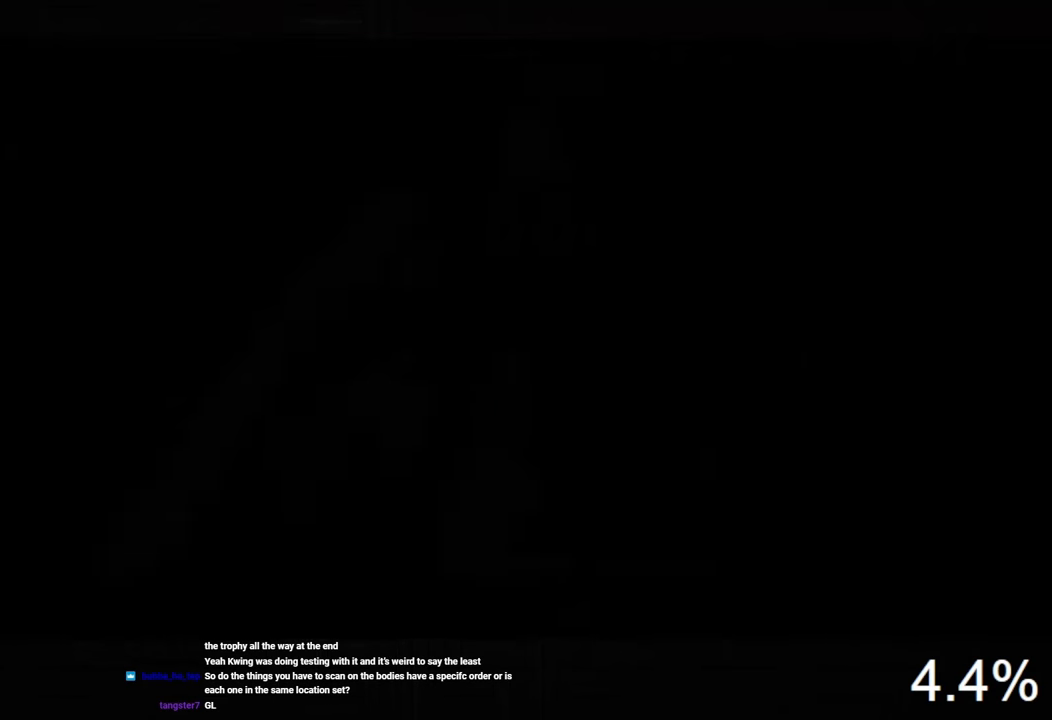
{"keys": [], "mouse": ["left"], "mouse_move": "still", "events": [[333, "mouse_left", "down"], [433, "mouse_left", "up"], [467, "mouse_left", "down"]]}
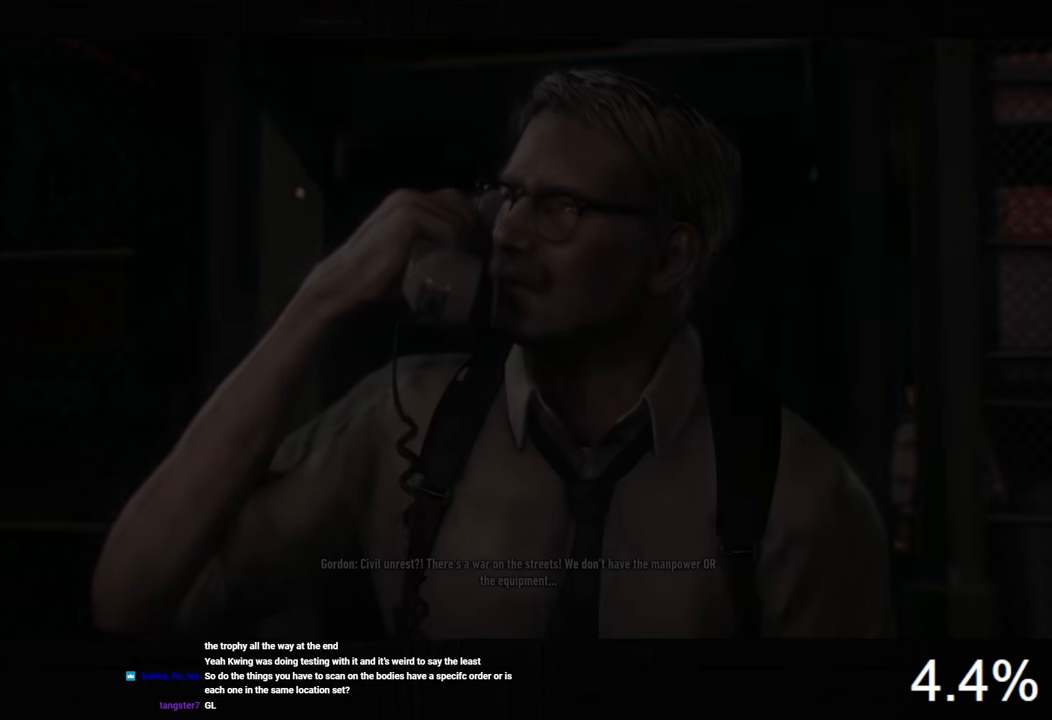
{"keys": [], "mouse": [], "mouse_move": "still", "events": [[67, "mouse_left", "up"], [133, "mouse_left", "down"], [233, "mouse_left", "up"], [267, "mouse_left", "down"], [367, "mouse_left", "up"], [433, "mouse_left", "down"], [500, "mouse_left", "up"]]}
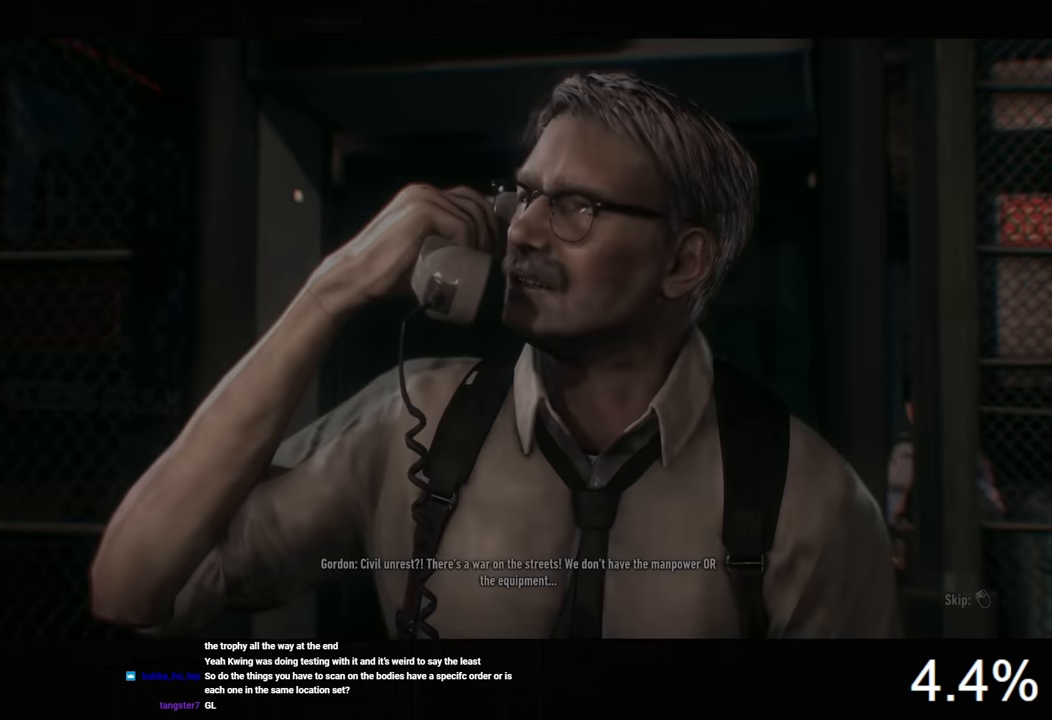
{"keys": [], "mouse": [], "mouse_move": "still", "events": [[67, "mouse_left", "down"], [133, "mouse_left", "up"], [233, "mouse_left", "down"], [300, "mouse_left", "up"], [367, "mouse_left", "down"], [433, "mouse_left", "up"]]}
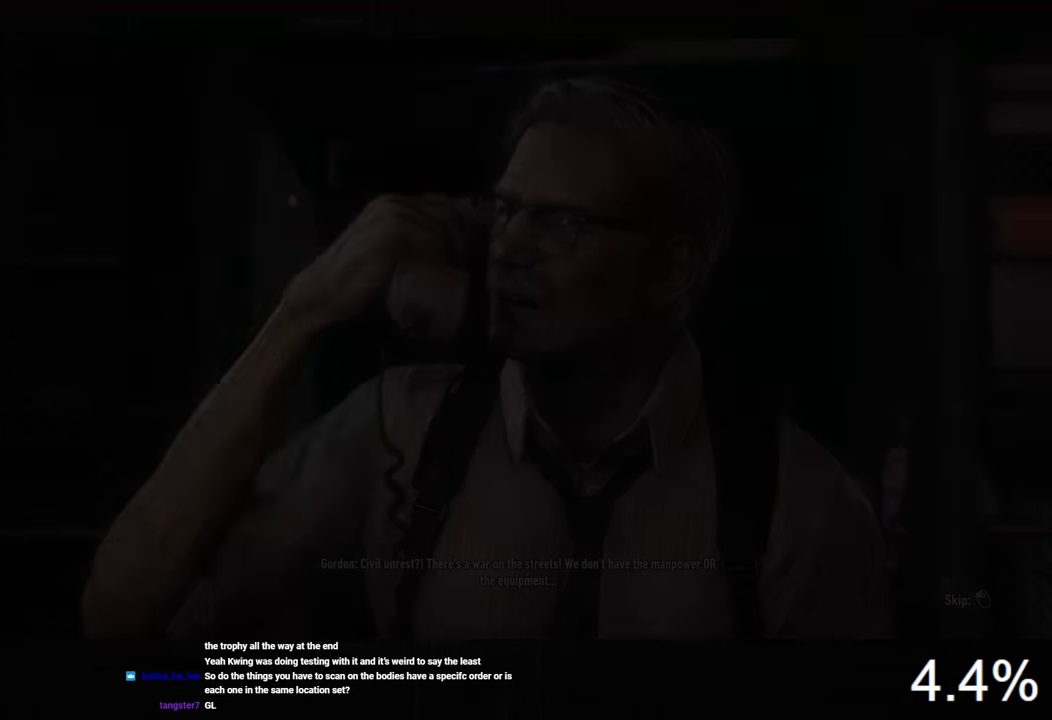
{"keys": ["s", "space"], "mouse": [], "mouse_move": "still", "events": [[200, "s", "down"], [233, "space", "down"]]}
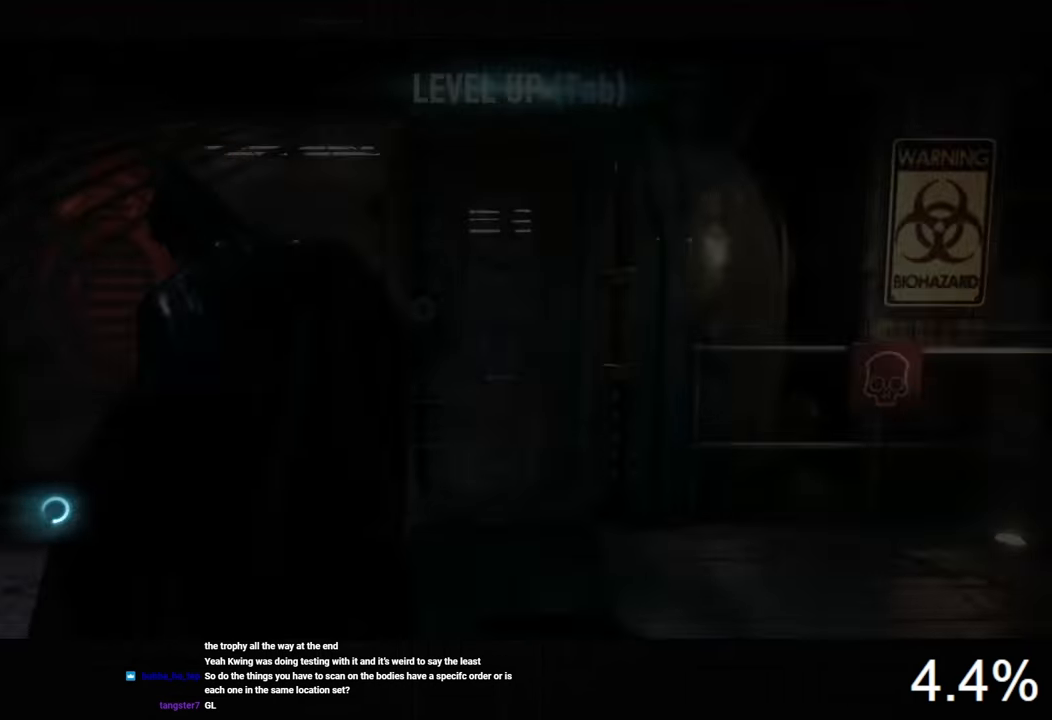
{"keys": ["a", "space", "w"], "mouse": [], "mouse_move": "up", "events": [[267, "a", "down"], [367, "s", "up"], [433, "w", "down"]]}
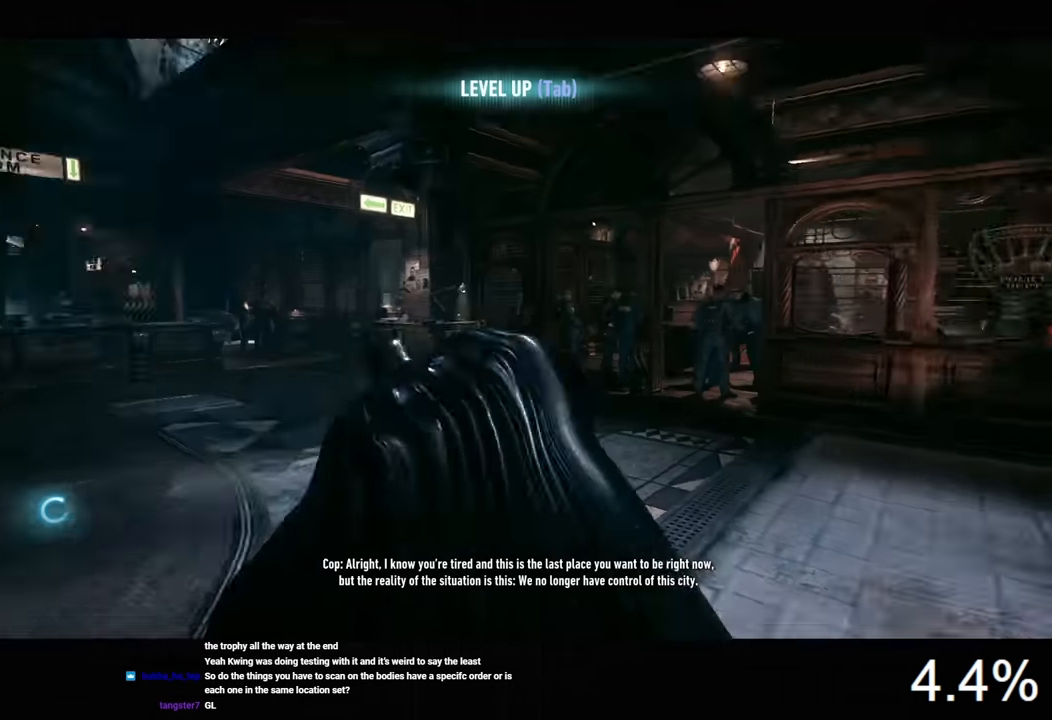
{"keys": ["space", "w"], "mouse": [], "mouse_move": "still", "events": [[33, "a", "up"]]}
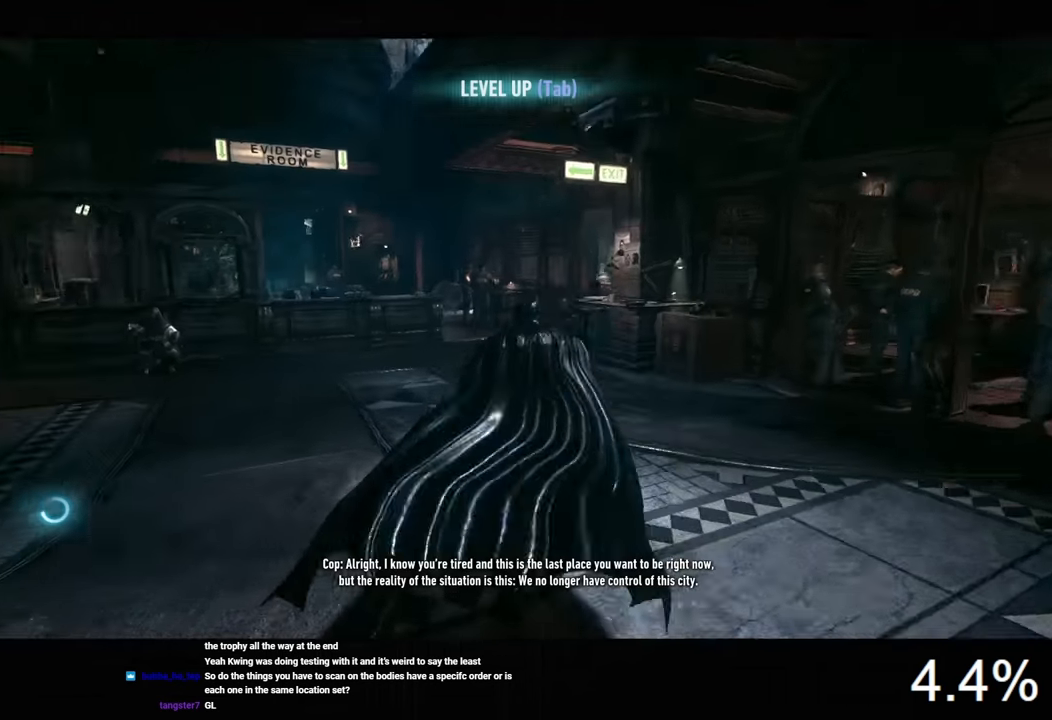
{"keys": ["space", "w"], "mouse": [], "mouse_move": "still", "events": []}
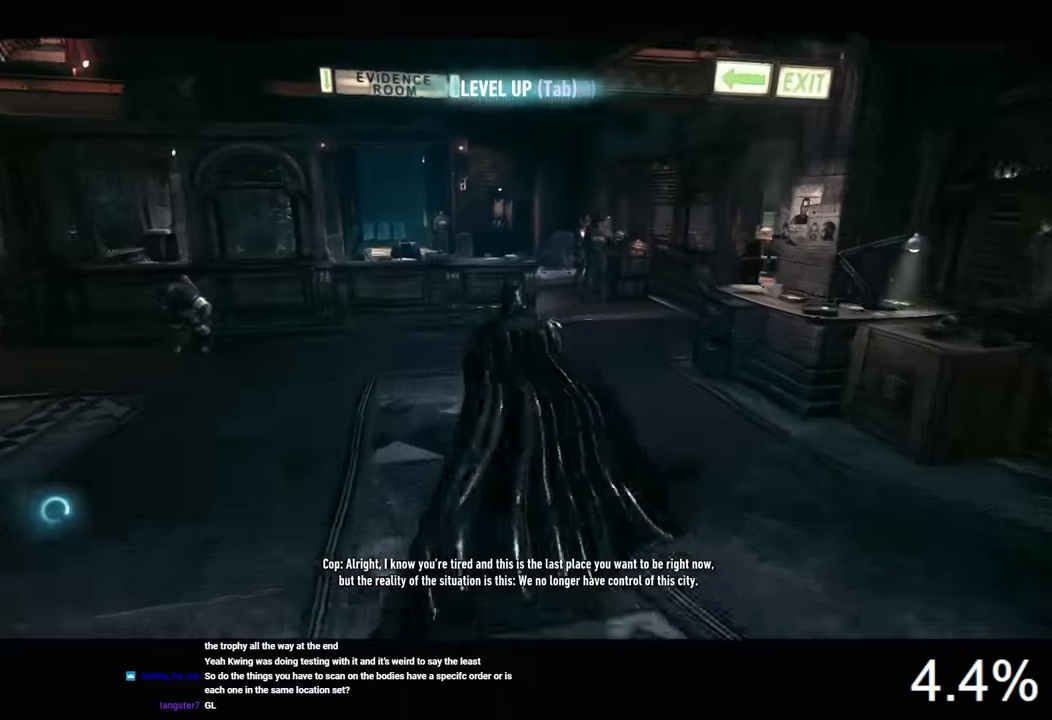
{"keys": ["space", "w"], "mouse": [], "mouse_move": "still", "events": [[100, "d", "down"], [267, "d", "up"]]}
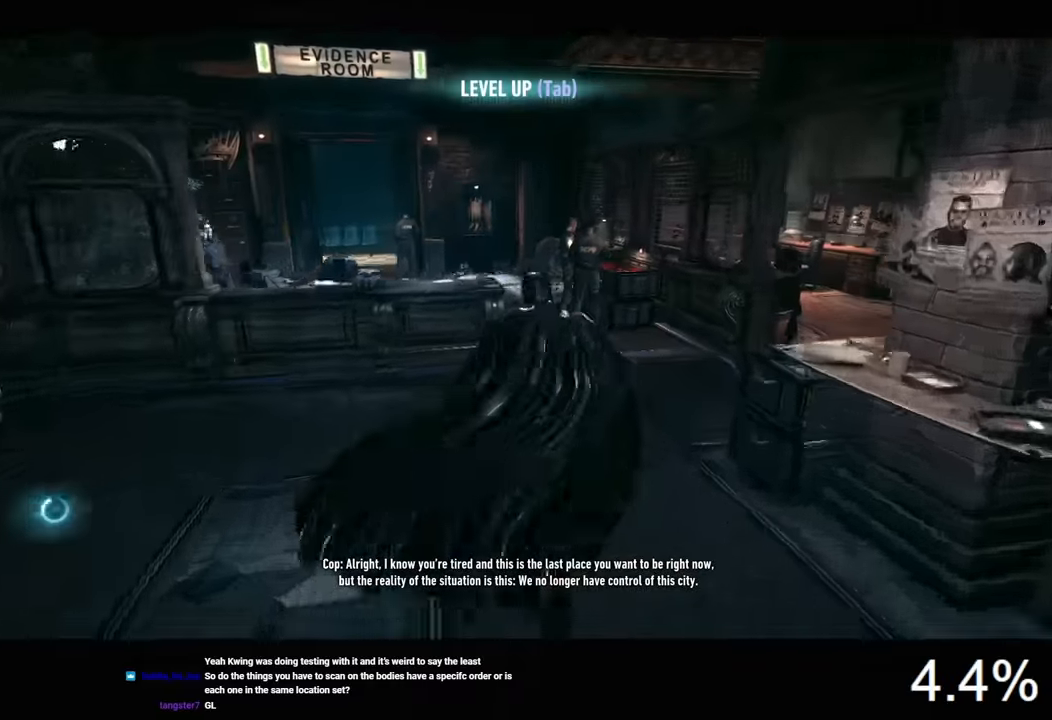
{"keys": ["space", "w"], "mouse": [], "mouse_move": "still", "events": [[400, "d", "down"], [500, "d", "up"]]}
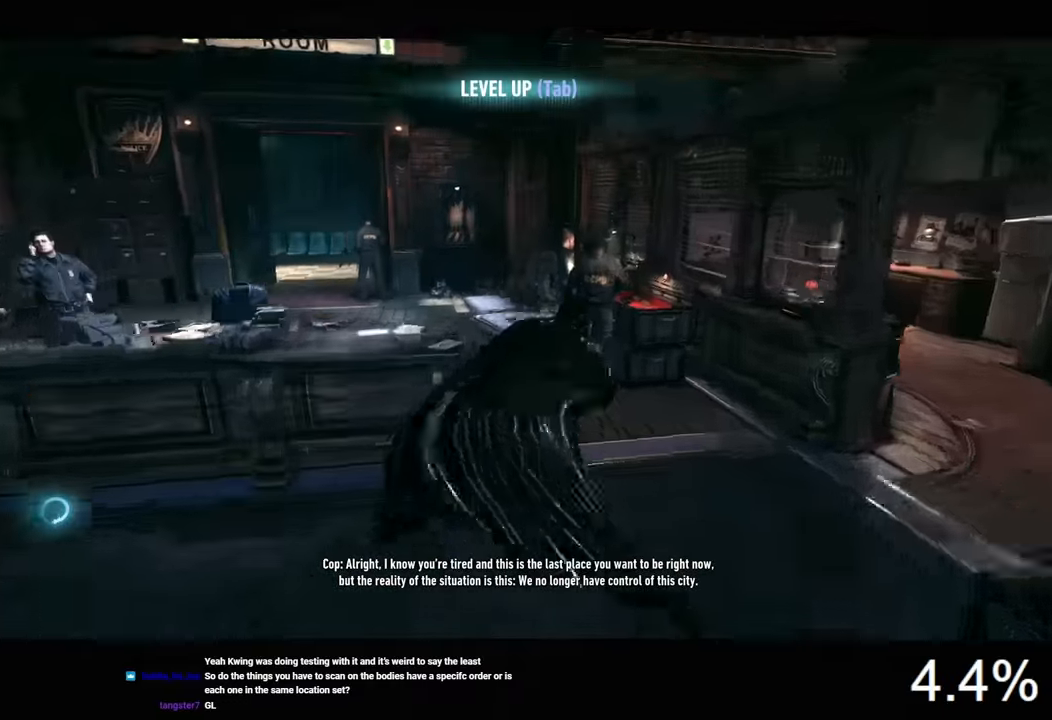
{"keys": ["space", "w"], "mouse": [], "mouse_move": "still", "events": []}